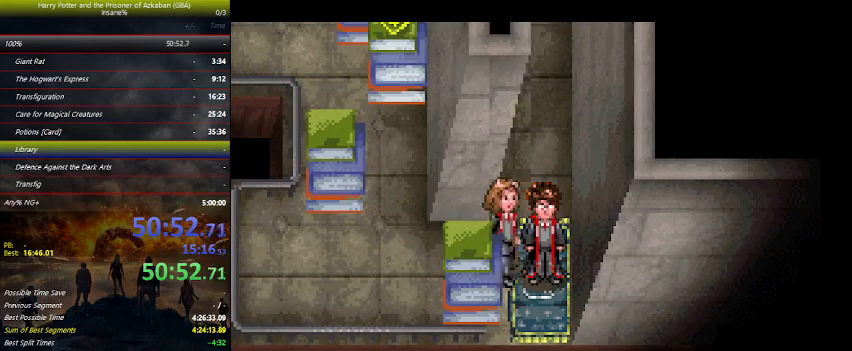
Gameplay with keyboard and mouse; each line is a JSON object with the keys held at the frame after it. "events" lists presses ("down") and releases ("up") of "a", "ctrl", "d", "down", "e", "escape", "f", "f1", "f4", "left", "q", "r", "return", "right", "s", "shift", "space", "tab", "up", "w" and "z" between this image and that frame as [ms after this image, input, new state], when the widget could be followed in between. No other keys are recorded. Mouse buttons are not recorded. Not read: mouse_move.
{"keys": ["down"], "events": []}
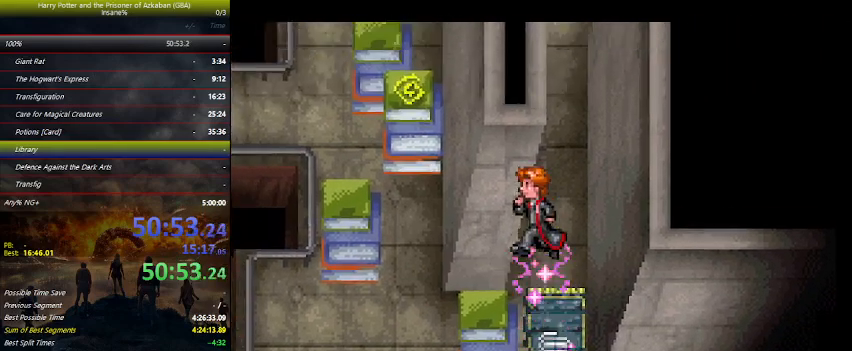
{"keys": ["down"], "events": []}
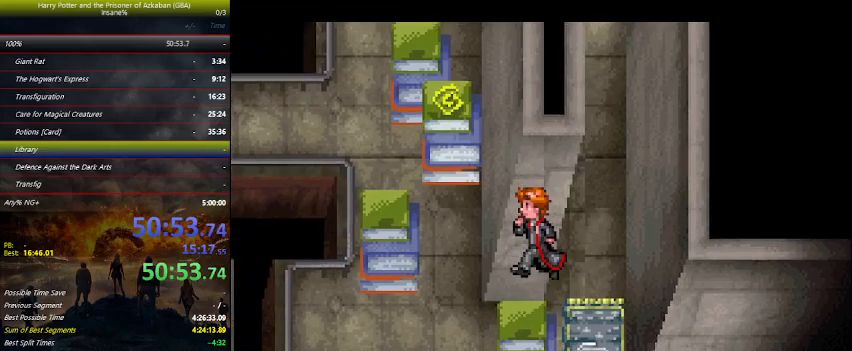
{"keys": ["down"], "events": []}
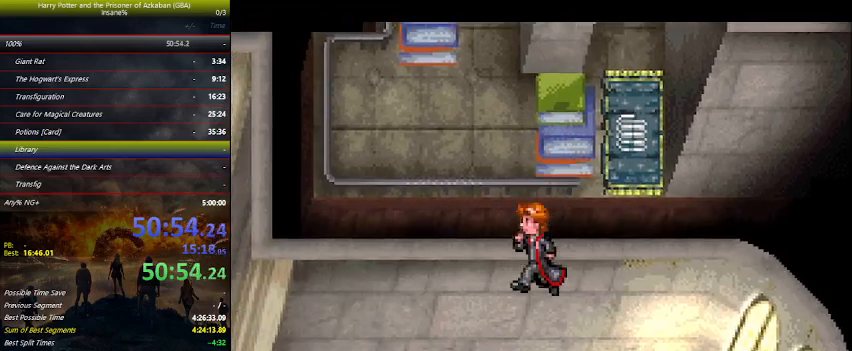
{"keys": ["down"], "events": []}
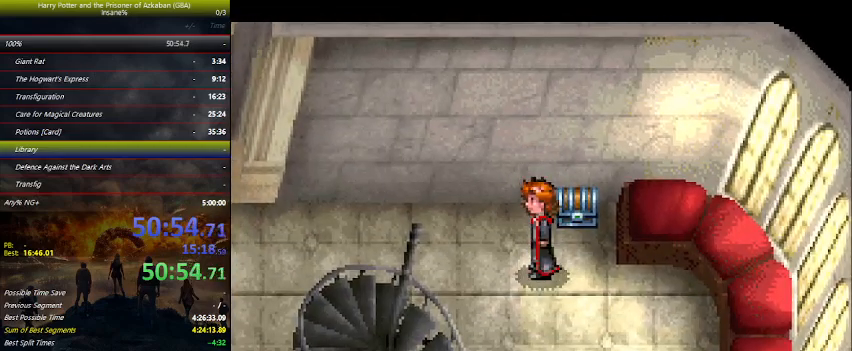
{"keys": ["down"], "events": []}
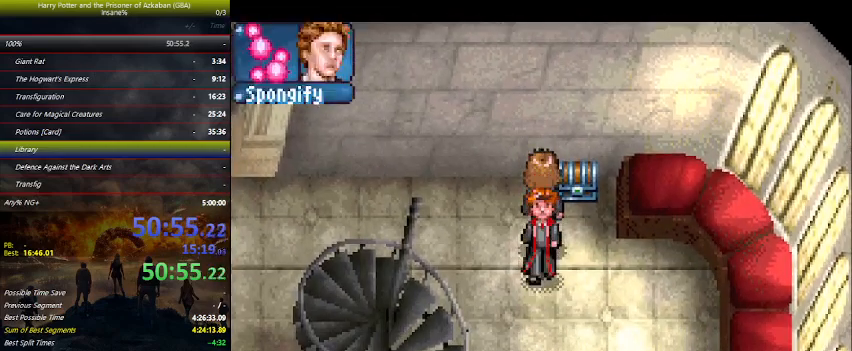
{"keys": ["down", "right"], "events": [[400, "right", "down"]]}
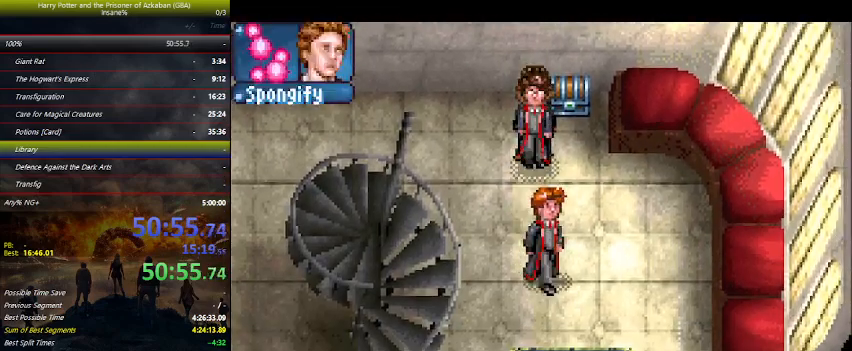
{"keys": ["down"], "events": [[100, "right", "up"], [400, "z", "down"], [500, "z", "up"]]}
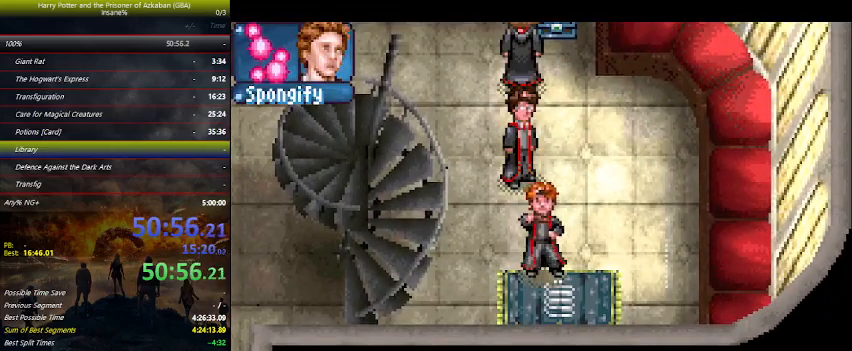
{"keys": ["down"], "events": []}
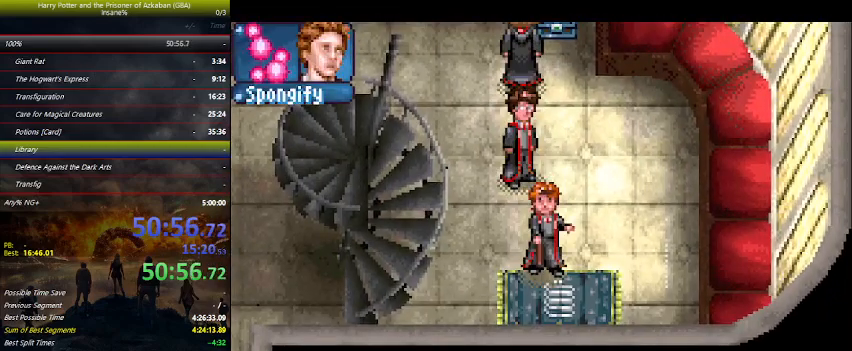
{"keys": ["down"], "events": []}
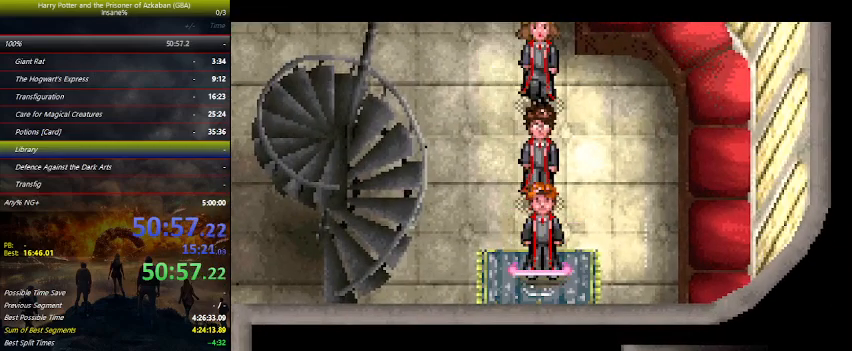
{"keys": ["down"], "events": []}
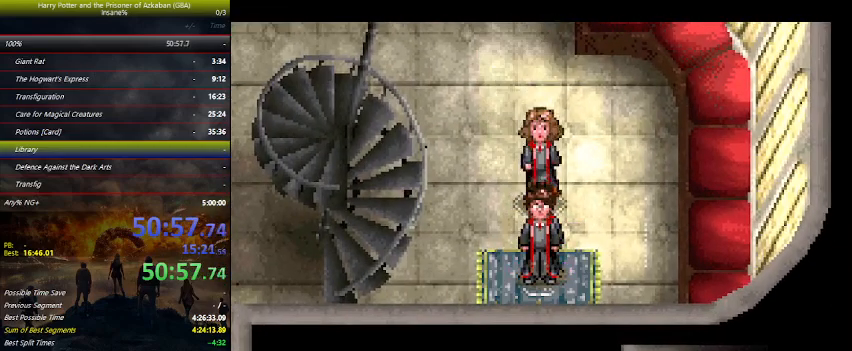
{"keys": ["down"], "events": []}
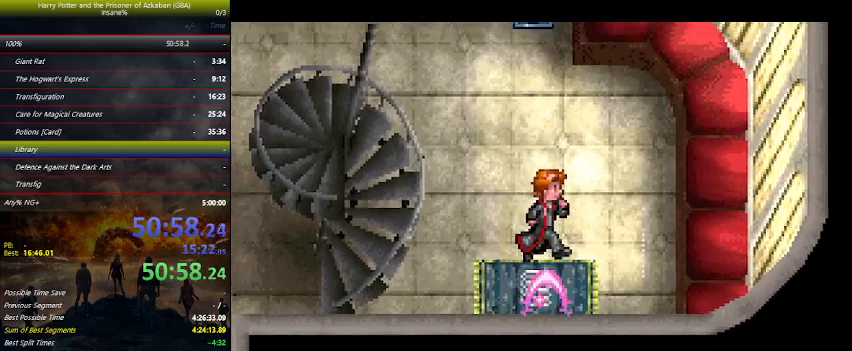
{"keys": ["down"], "events": []}
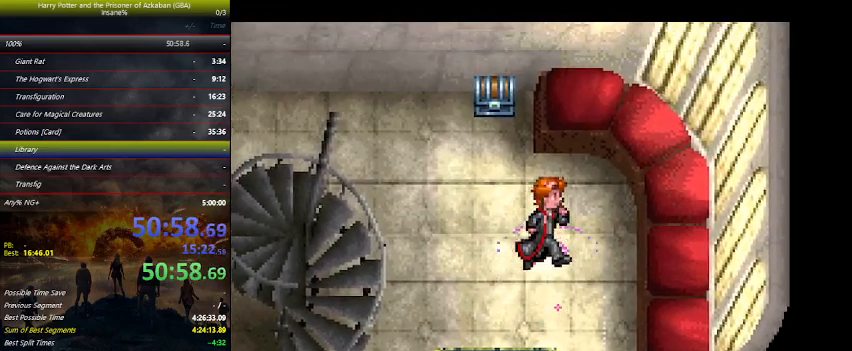
{"keys": ["down"], "events": []}
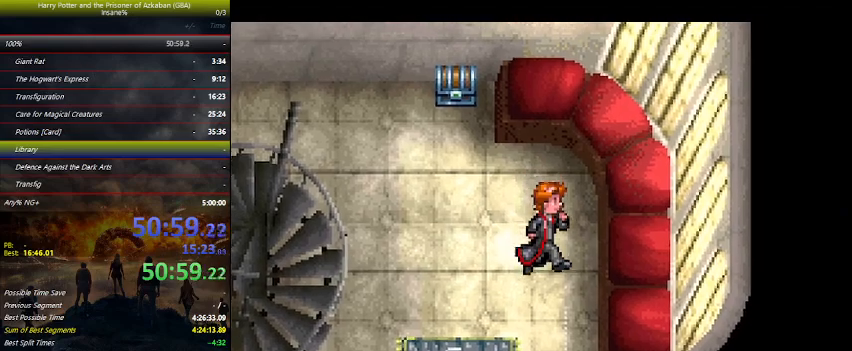
{"keys": ["down"], "events": []}
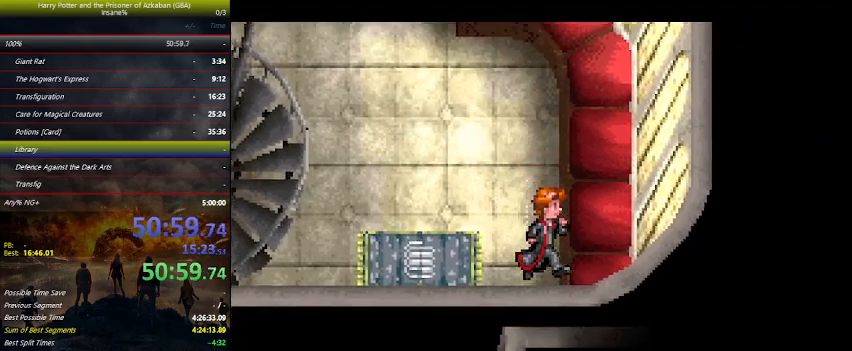
{"keys": ["down"], "events": []}
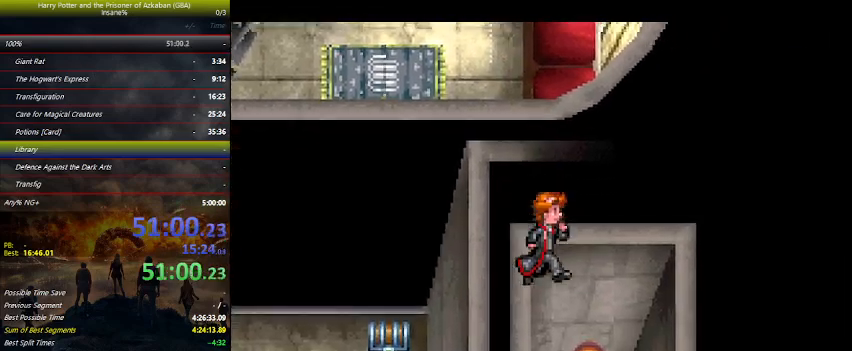
{"keys": ["down"], "events": []}
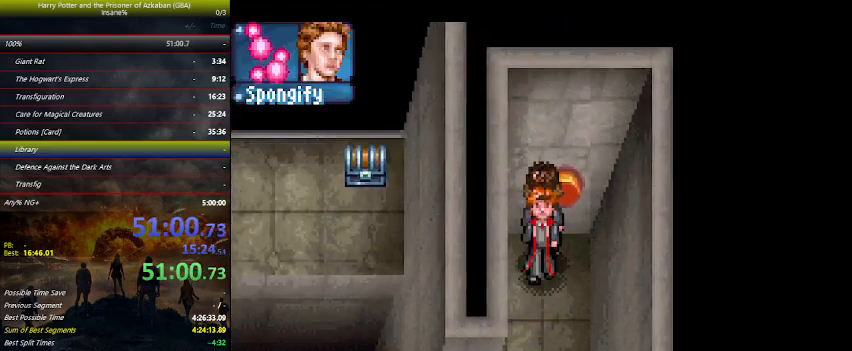
{"keys": ["down"], "events": [[34, "e", "down"], [100, "e", "up"]]}
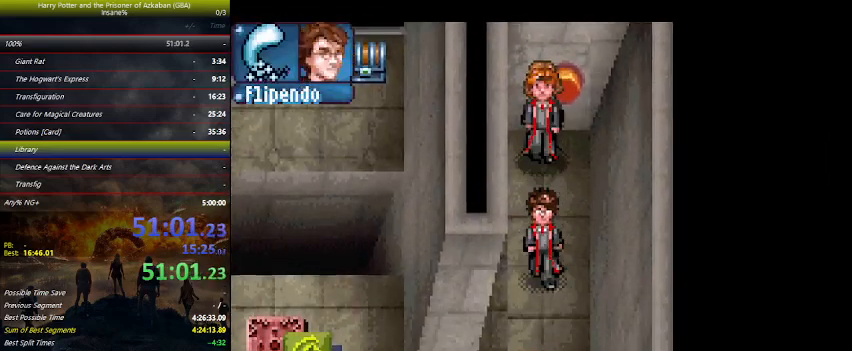
{"keys": ["down", "right"], "events": [[67, "left", "down"], [200, "left", "up"], [300, "right", "down"]]}
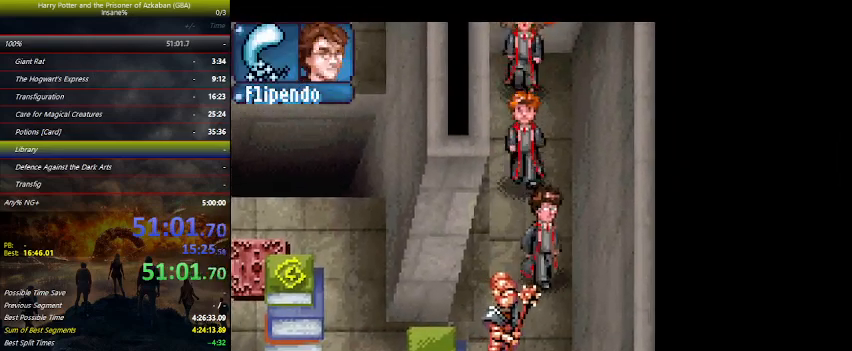
{"keys": ["up"], "events": [[267, "down", "up"], [400, "up", "down"], [500, "right", "up"]]}
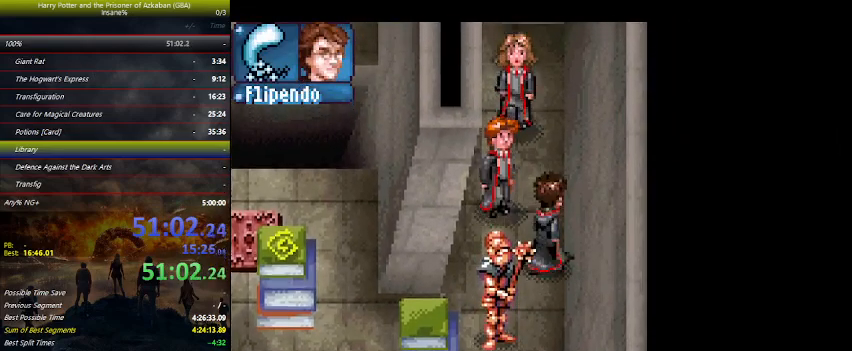
{"keys": ["left", "up"], "events": [[134, "left", "down"], [234, "up", "up"], [334, "up", "down"]]}
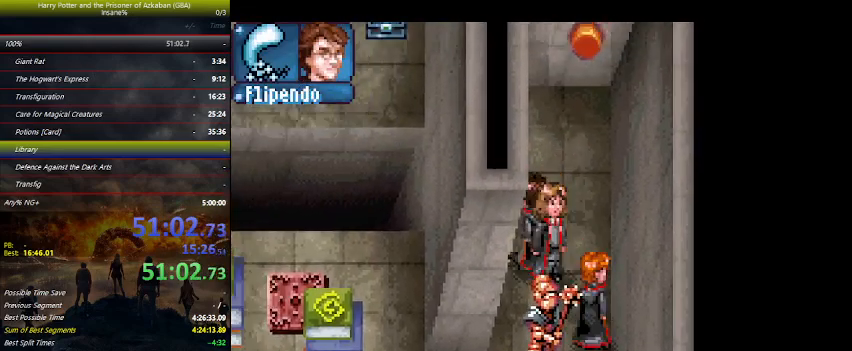
{"keys": ["right"], "events": [[34, "up", "up"], [200, "right", "down"], [234, "left", "up"]]}
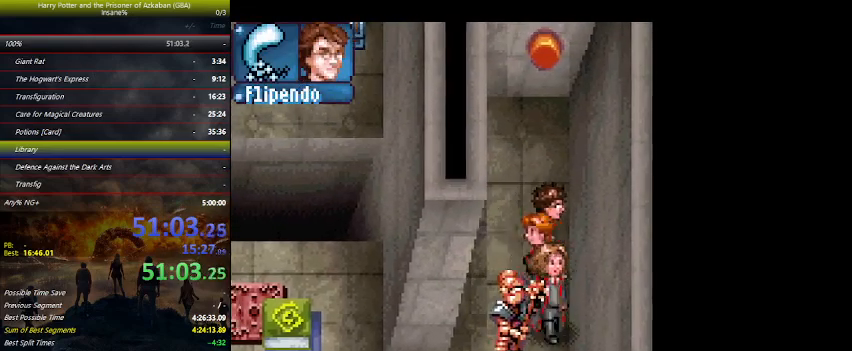
{"keys": ["right", "up"], "events": [[167, "down", "down"], [367, "down", "up"], [500, "up", "down"]]}
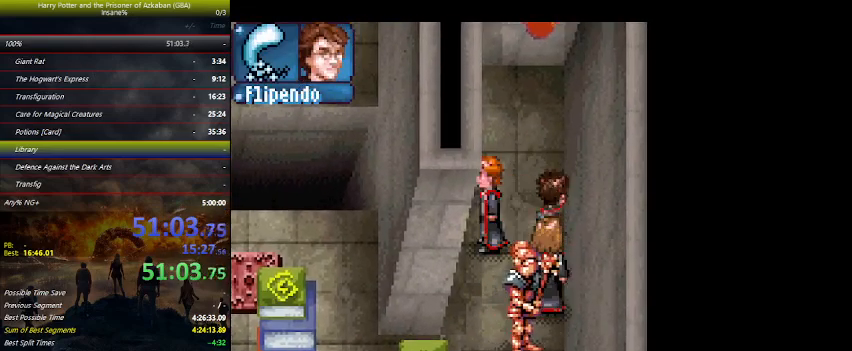
{"keys": ["down", "left"], "events": [[34, "left", "down"], [34, "right", "up"], [100, "up", "up"], [234, "down", "down"]]}
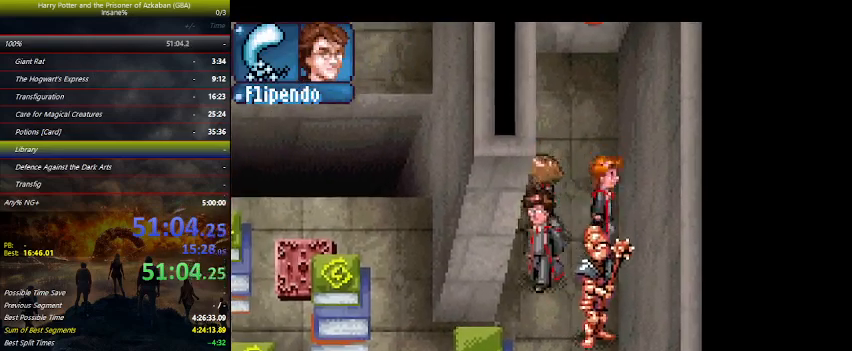
{"keys": ["down", "left"], "events": []}
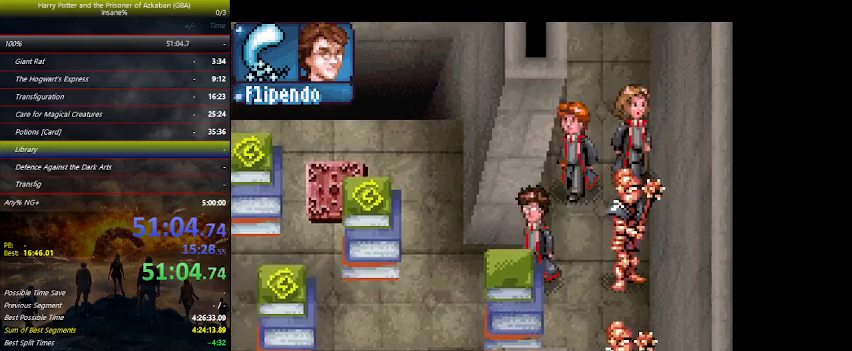
{"keys": ["left", "up"], "events": [[67, "down", "up"], [300, "up", "down"]]}
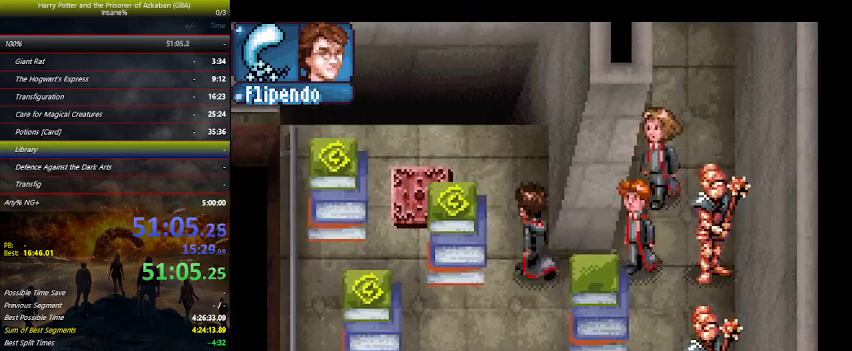
{"keys": ["left", "up"], "events": [[167, "left", "up"], [500, "left", "down"]]}
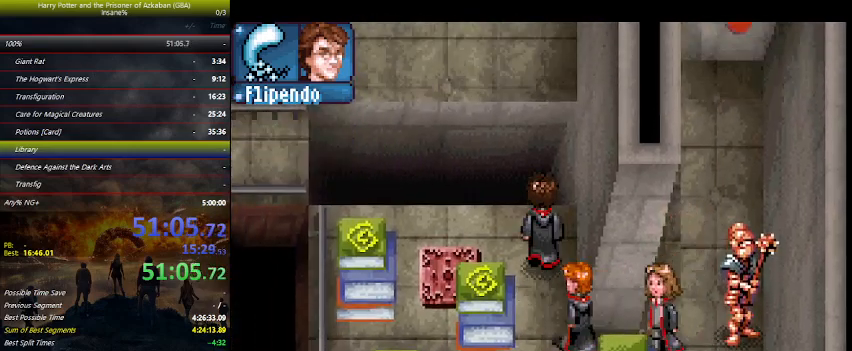
{"keys": ["down", "z"], "events": [[67, "up", "up"], [234, "down", "down"], [300, "left", "up"], [300, "z", "down"], [334, "z", "up"], [434, "z", "down"]]}
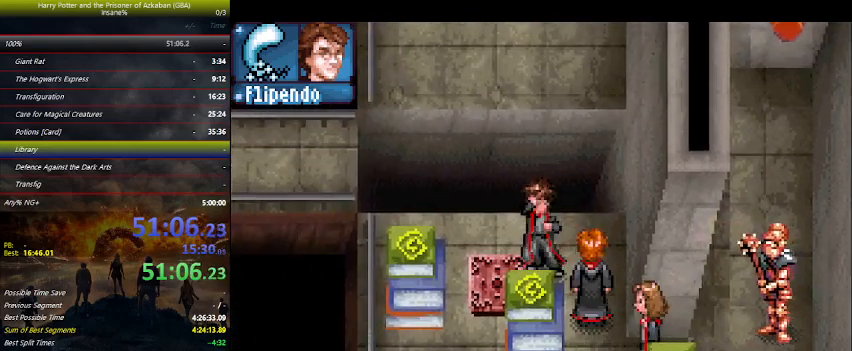
{"keys": ["down", "z"], "events": [[34, "z", "up"], [134, "z", "down"], [167, "z", "up"], [267, "z", "down"], [367, "z", "up"], [467, "z", "down"]]}